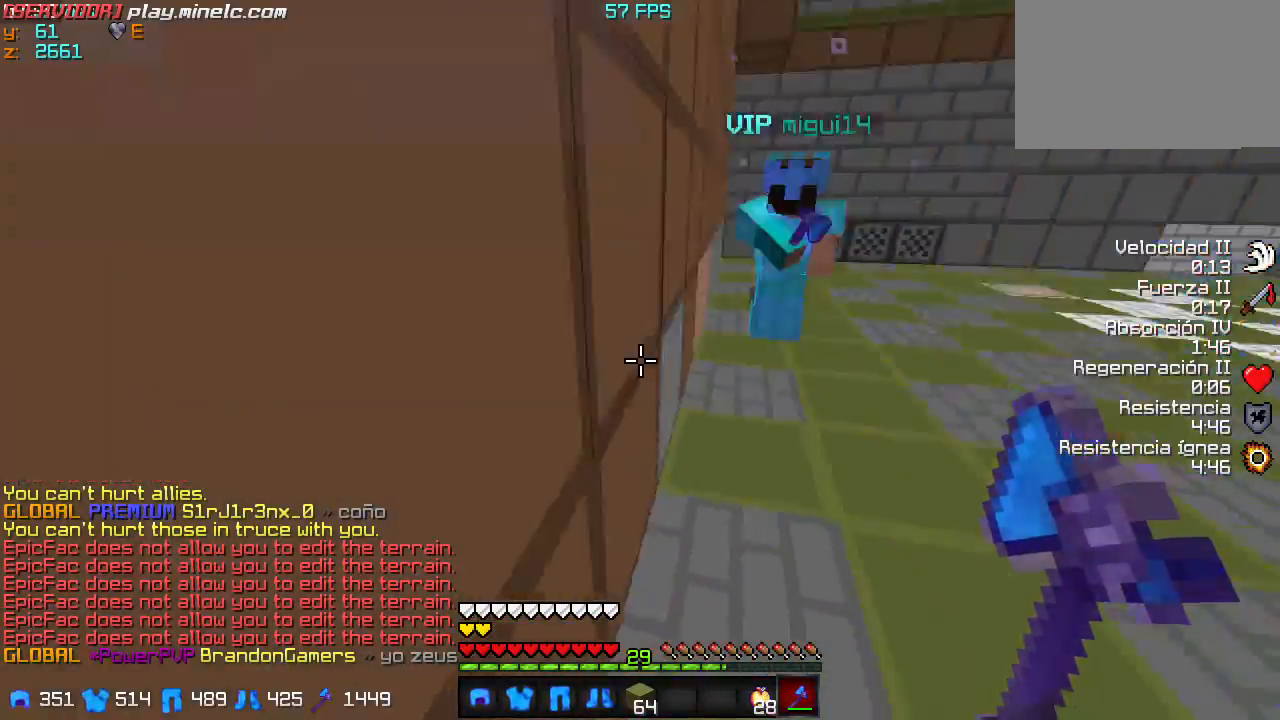
Gameplay with keyboard; each line is a JSON object with the keys held at the frame after it. "events" lists presses ("down") and releases ("up") of "a", "d", "s" and "w" between this image and that frame as [ms after this image, input, new state], when the widget could be followed in between. No other keys are recorded. Mouse input is not recorded.
{"keys": ["w"], "events": [[100, "w", "down"]]}
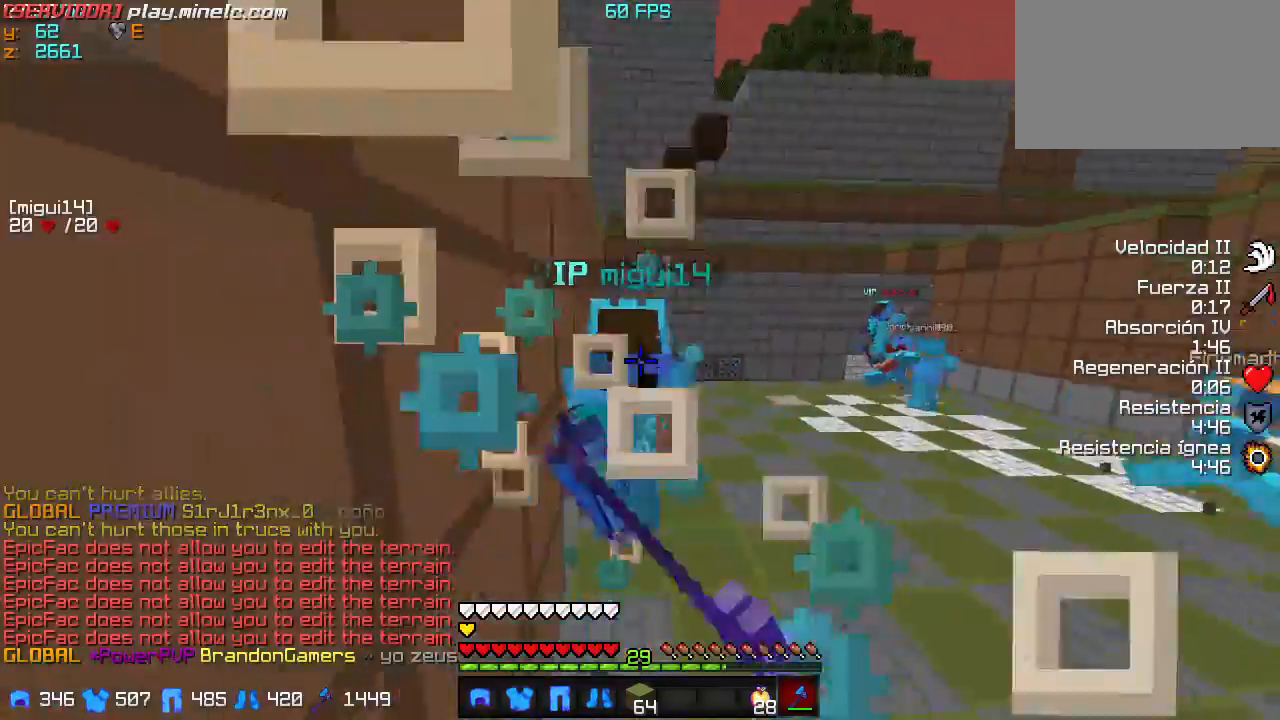
{"keys": ["w"], "events": [[334, "w", "up"], [434, "w", "down"]]}
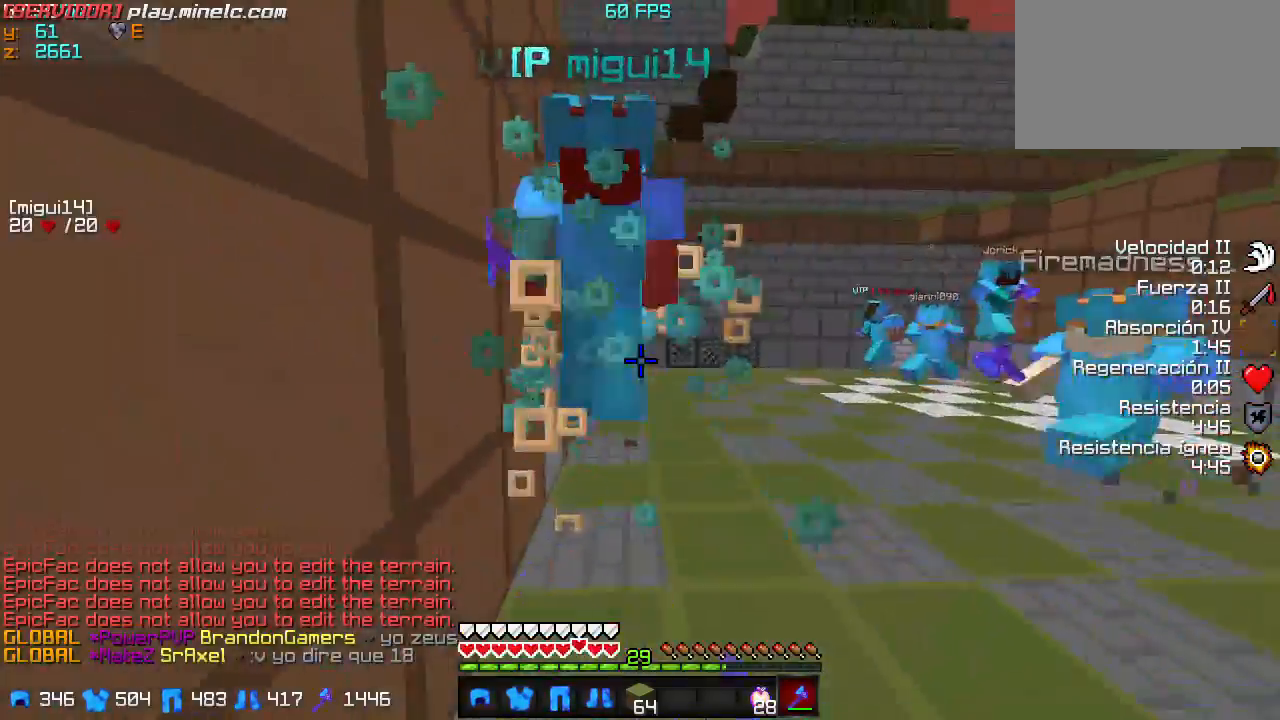
{"keys": [], "events": [[300, "w", "up"]]}
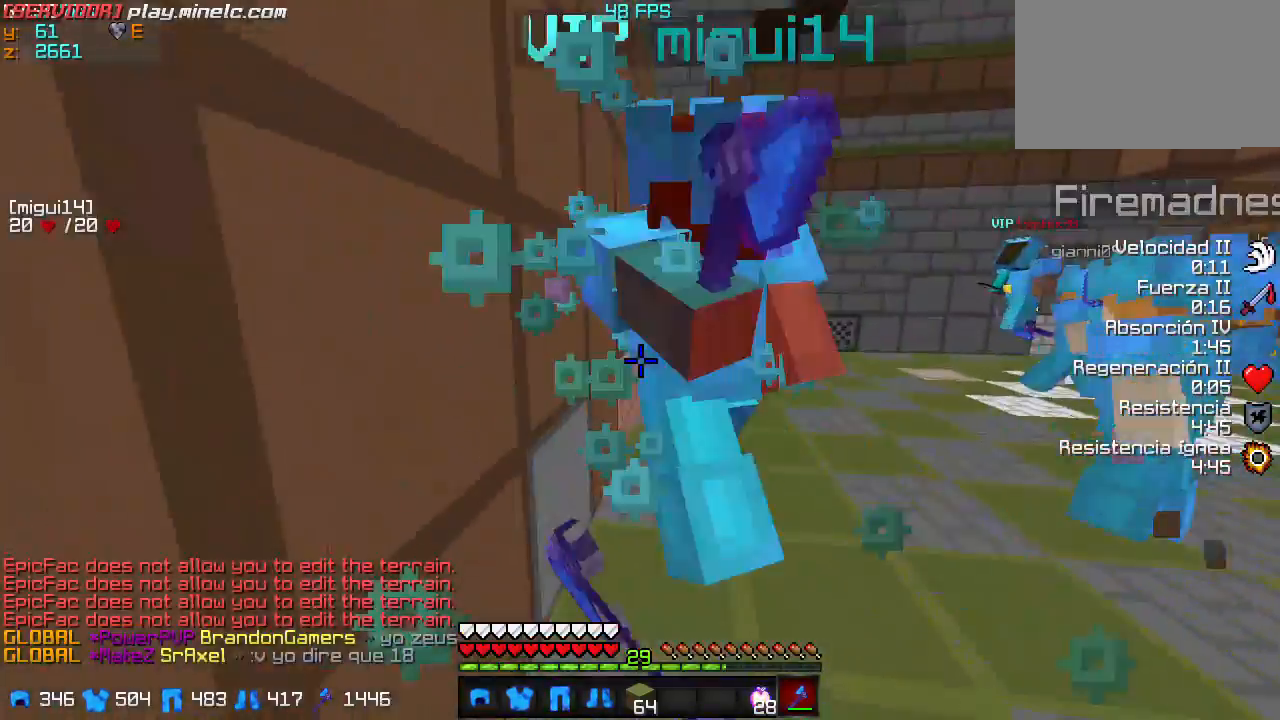
{"keys": ["w"], "events": [[100, "w", "down"]]}
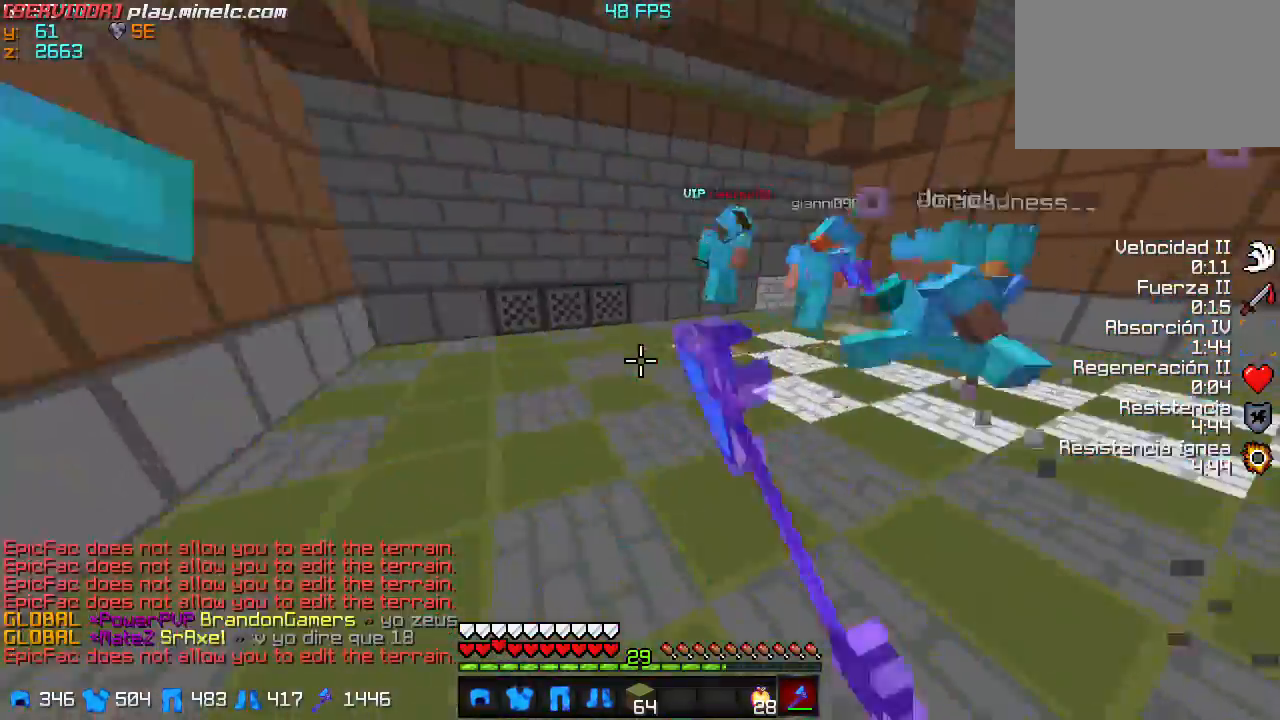
{"keys": ["s"], "events": [[433, "w", "up"], [500, "s", "down"]]}
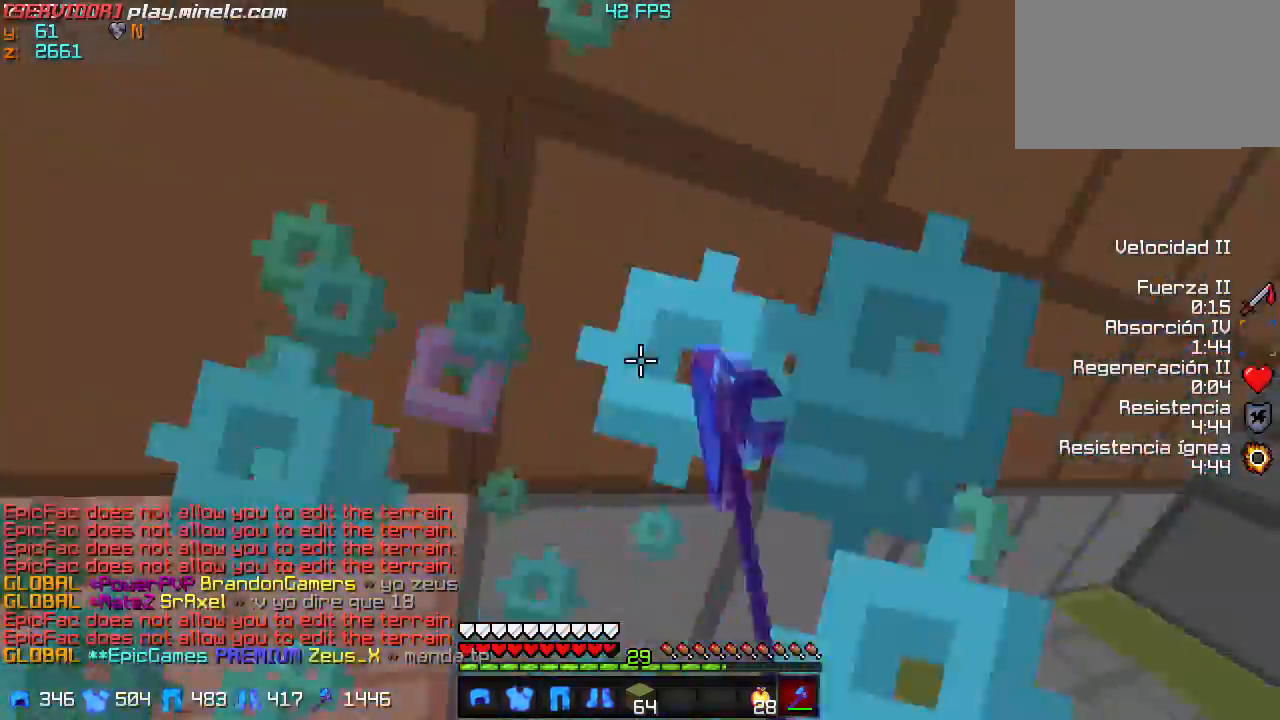
{"keys": ["w"], "events": [[434, "w", "down"], [467, "s", "up"]]}
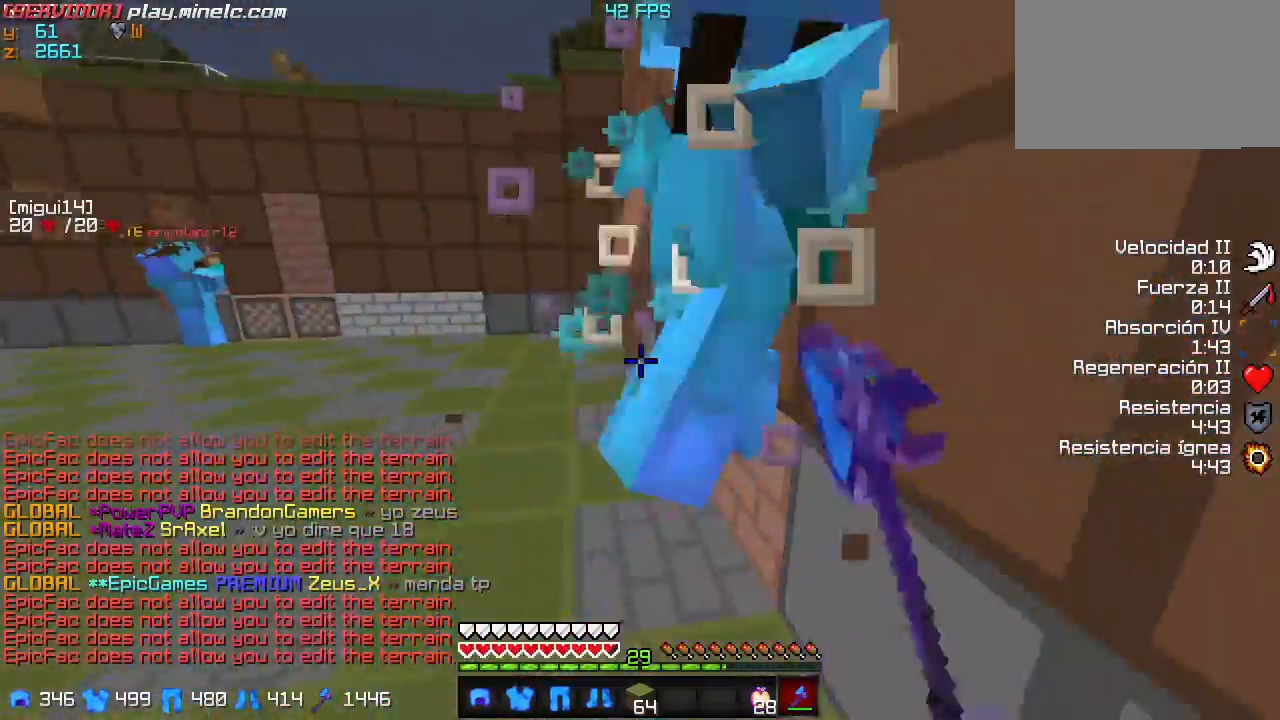
{"keys": ["a"], "events": [[167, "w", "up"], [233, "a", "down"]]}
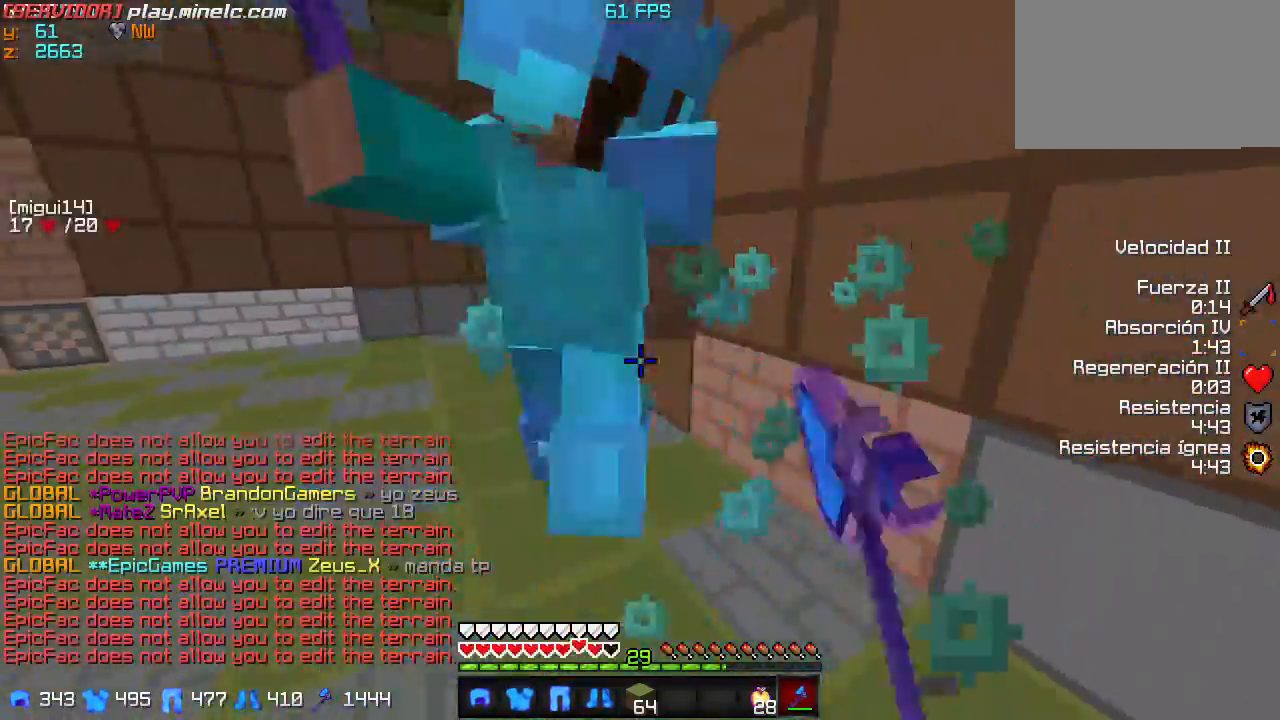
{"keys": ["a", "w"], "events": [[67, "w", "down"], [334, "w", "up"], [401, "w", "down"]]}
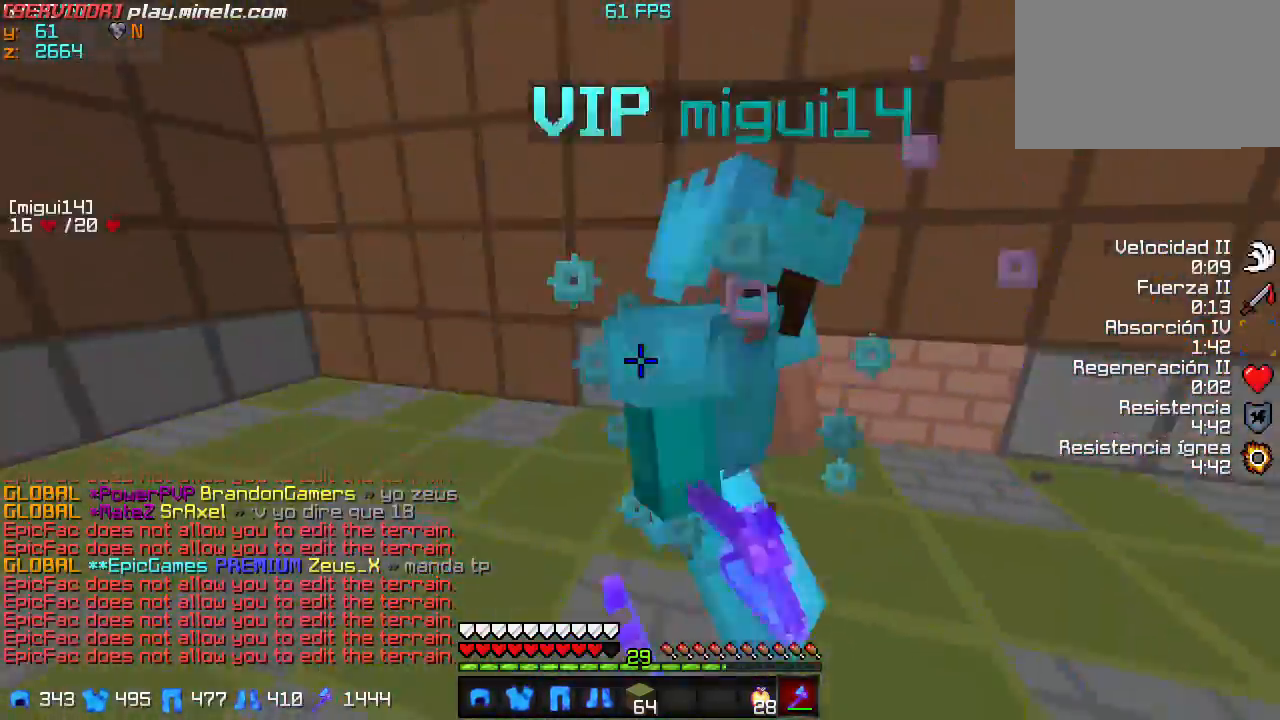
{"keys": ["w"], "events": [[467, "a", "up"]]}
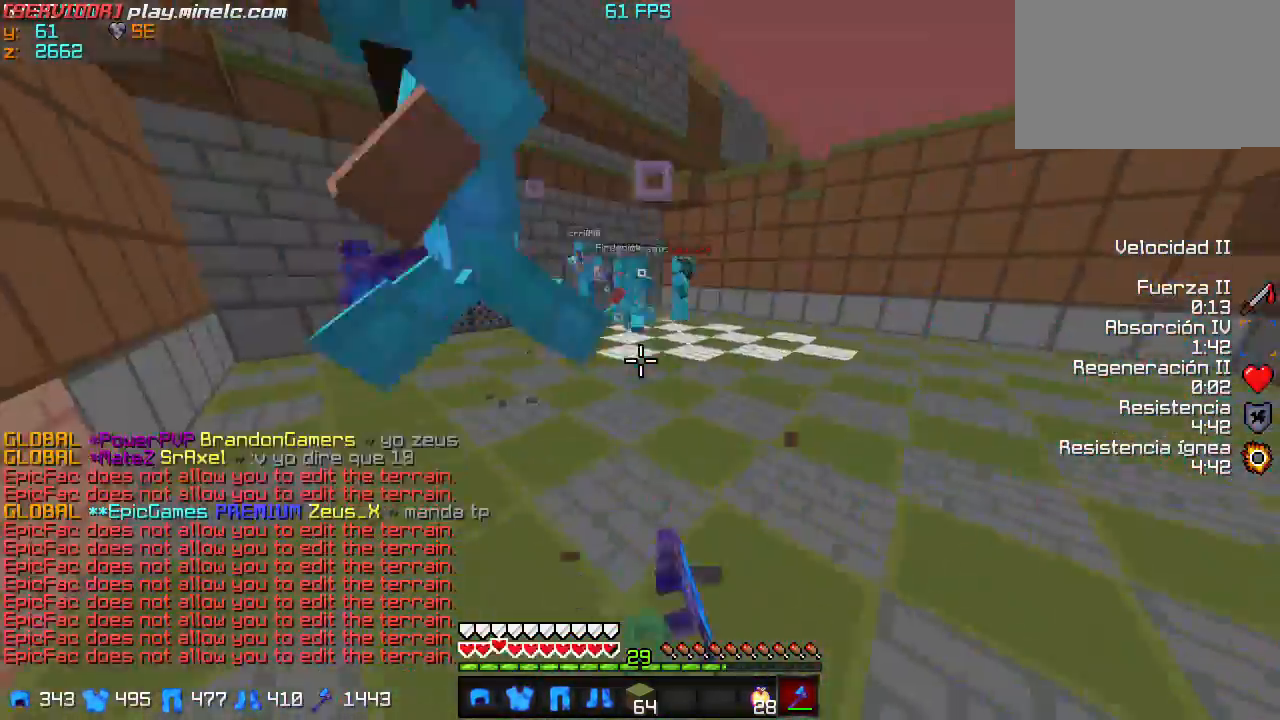
{"keys": ["d", "w"], "events": [[267, "w", "up"], [301, "d", "down"], [501, "w", "down"]]}
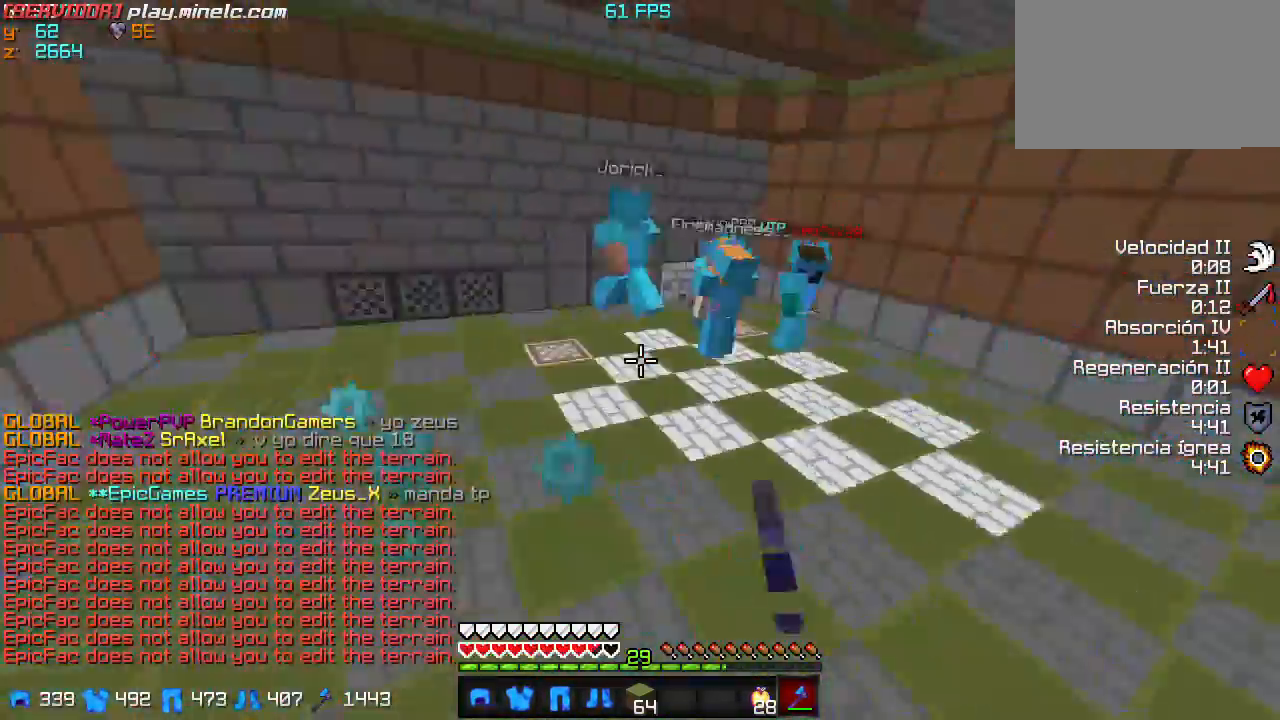
{"keys": ["w"], "events": [[167, "d", "up"]]}
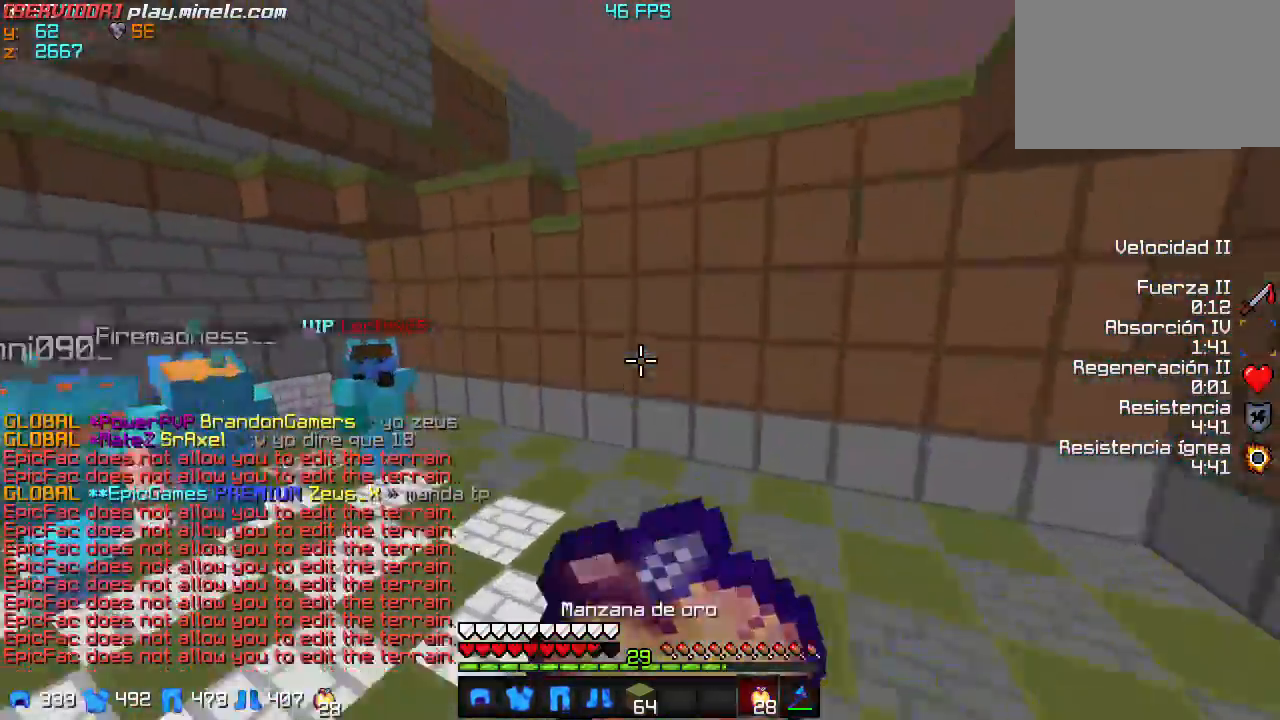
{"keys": ["w"], "events": []}
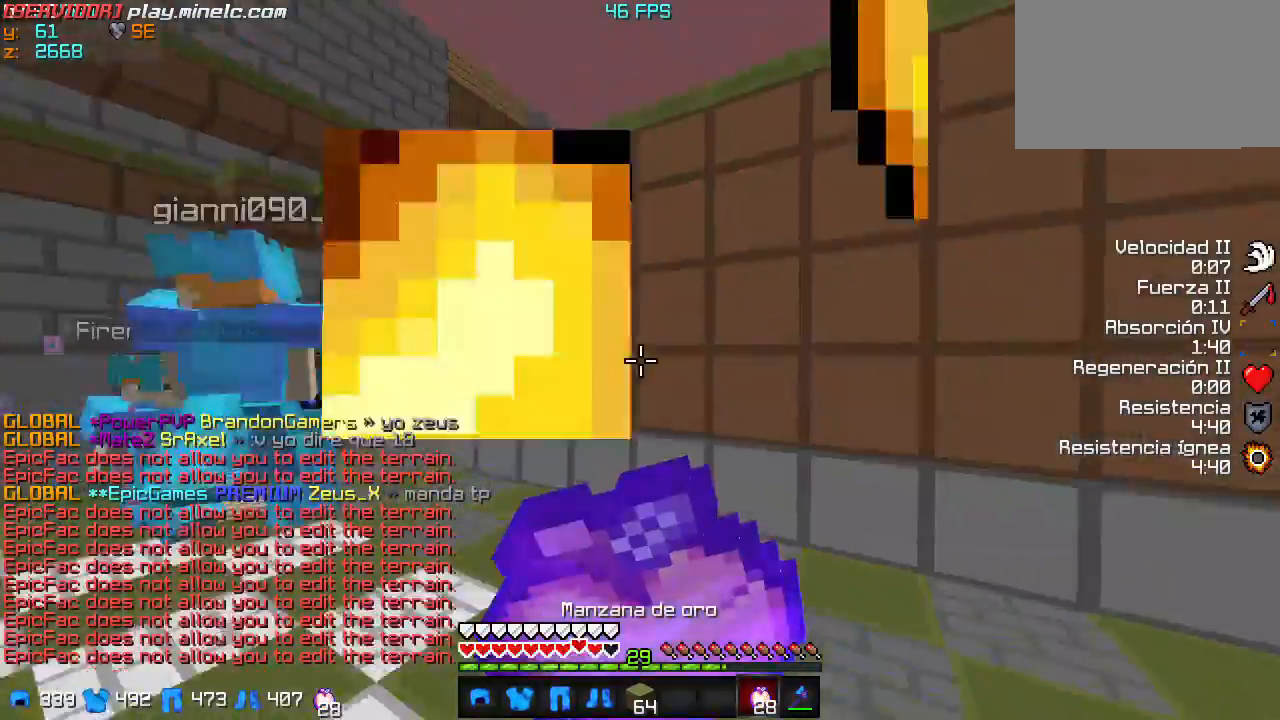
{"keys": ["w"], "events": []}
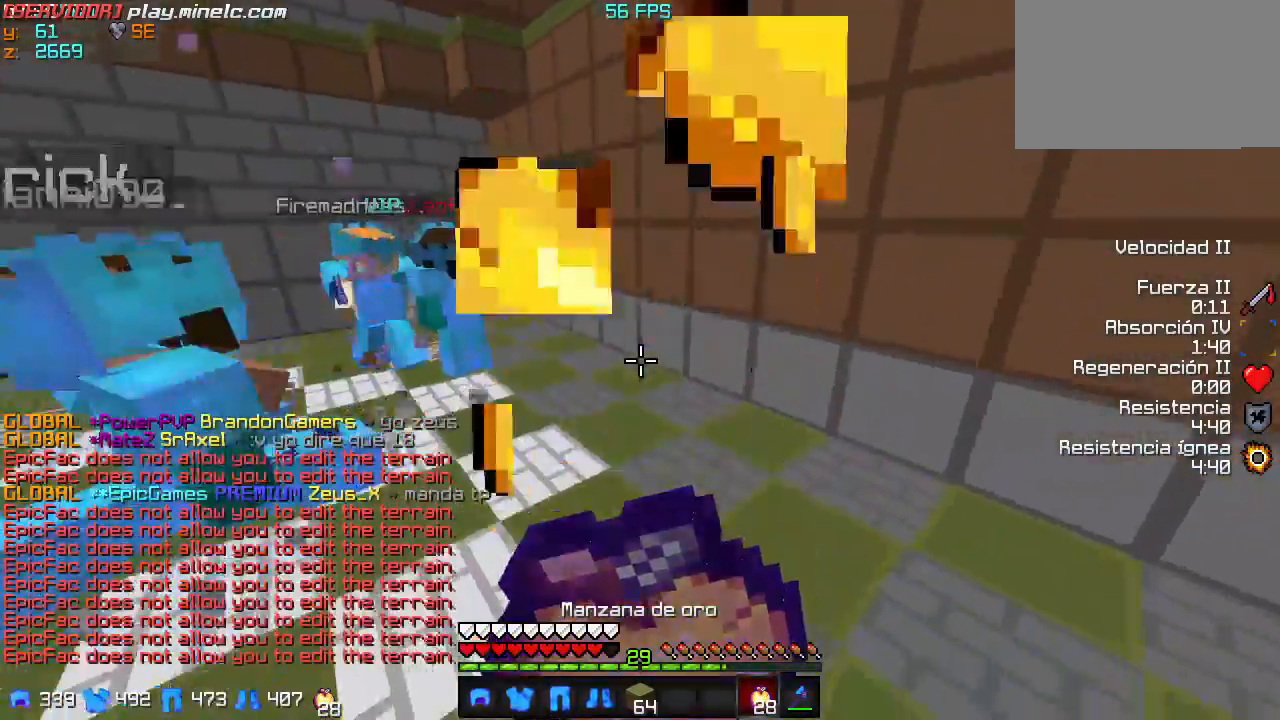
{"keys": ["w"], "events": []}
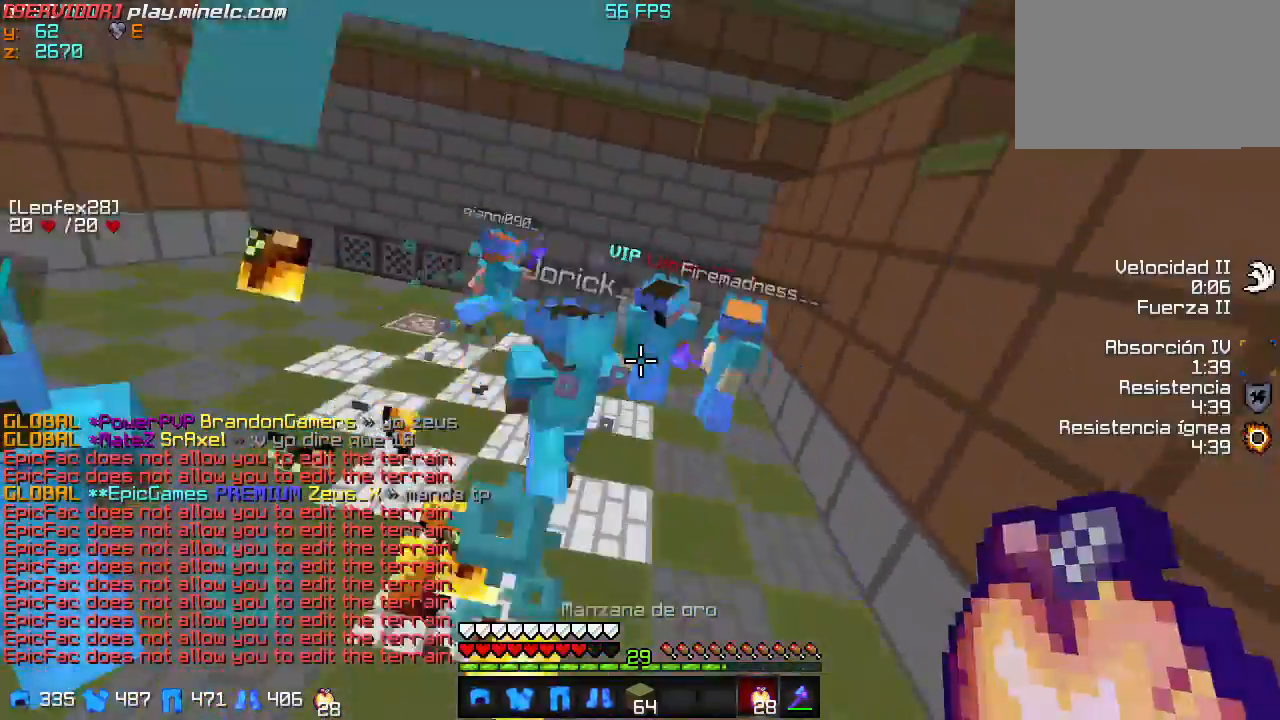
{"keys": ["w"], "events": []}
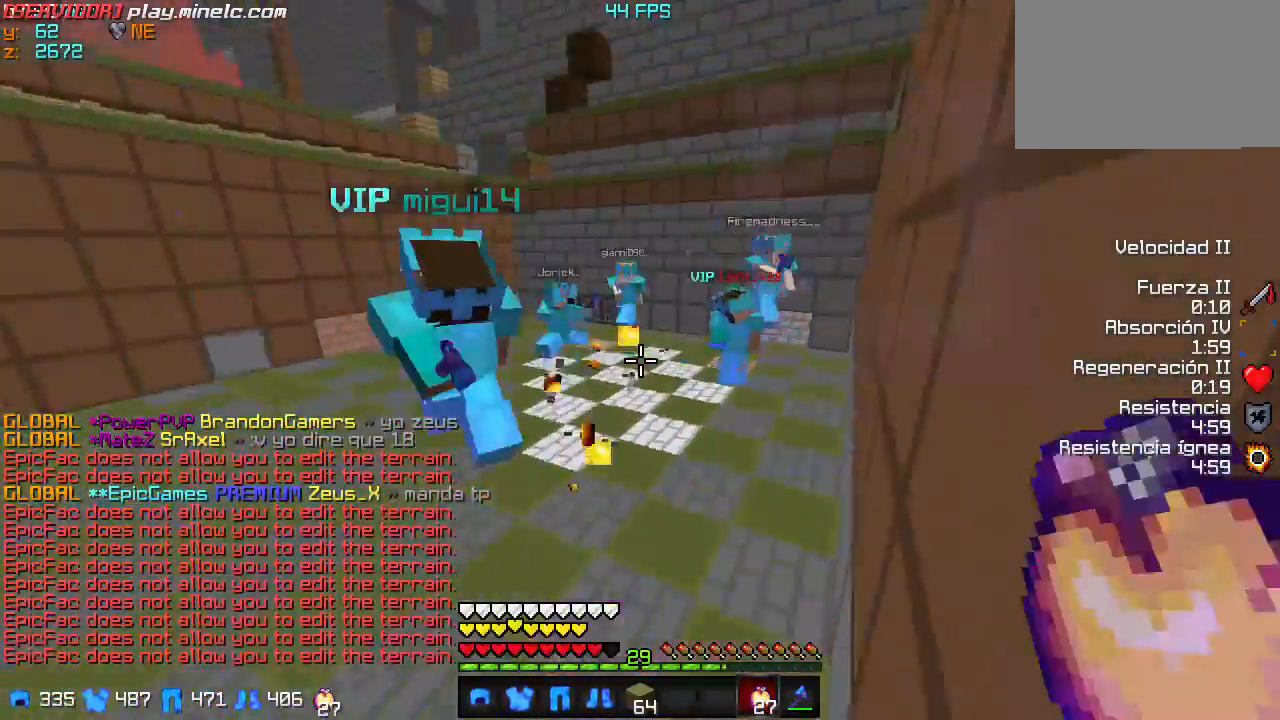
{"keys": ["w"], "events": []}
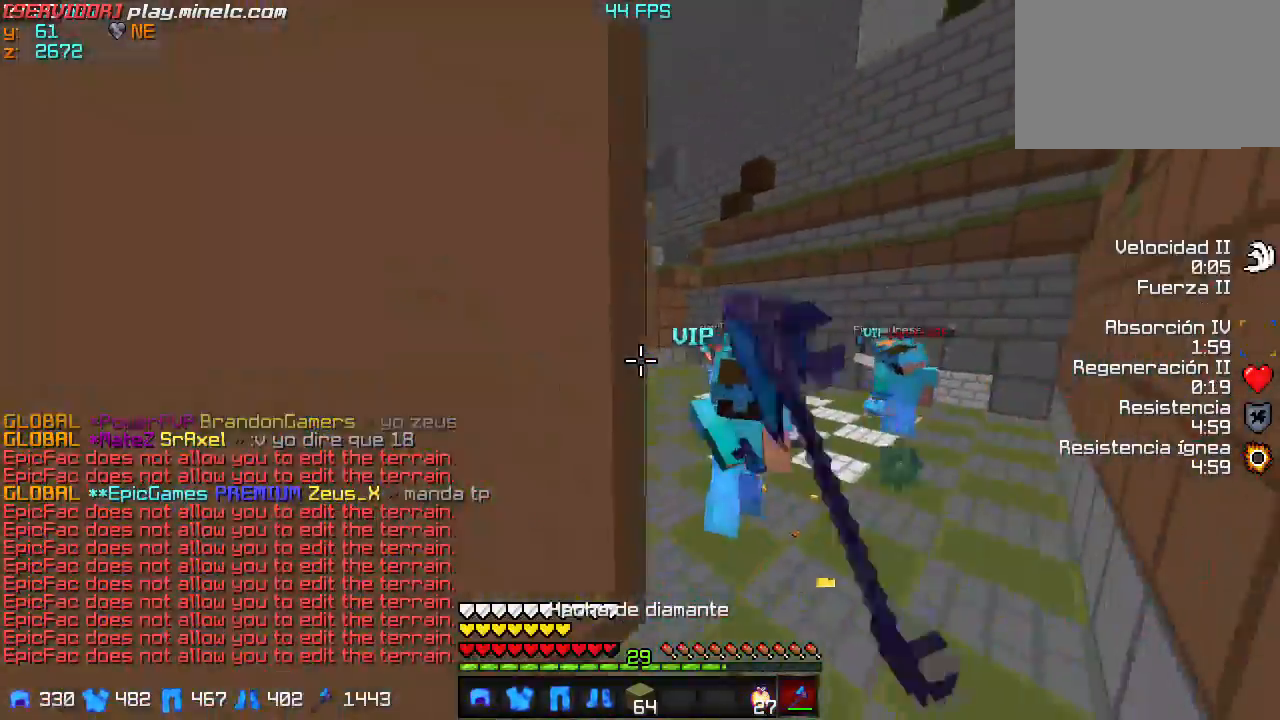
{"keys": ["w"], "events": []}
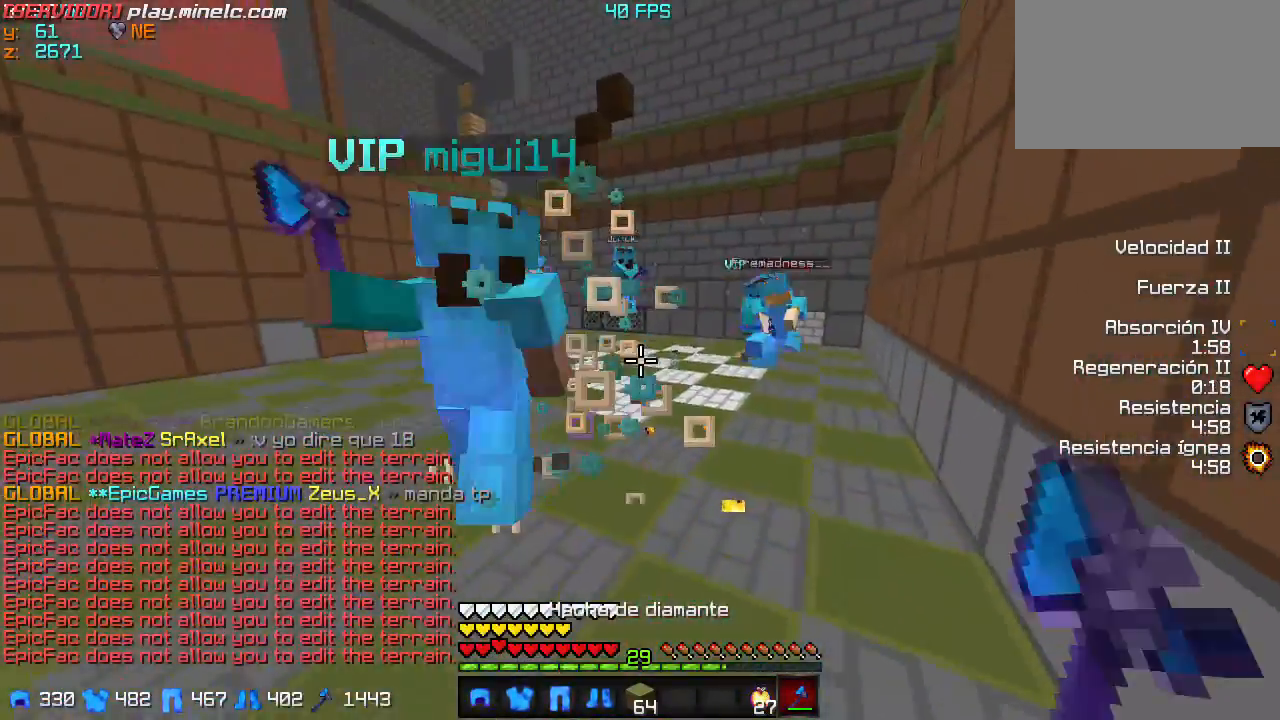
{"keys": [], "events": [[67, "s", "down"], [67, "w", "up"], [200, "s", "up"], [234, "w", "down"], [501, "w", "up"]]}
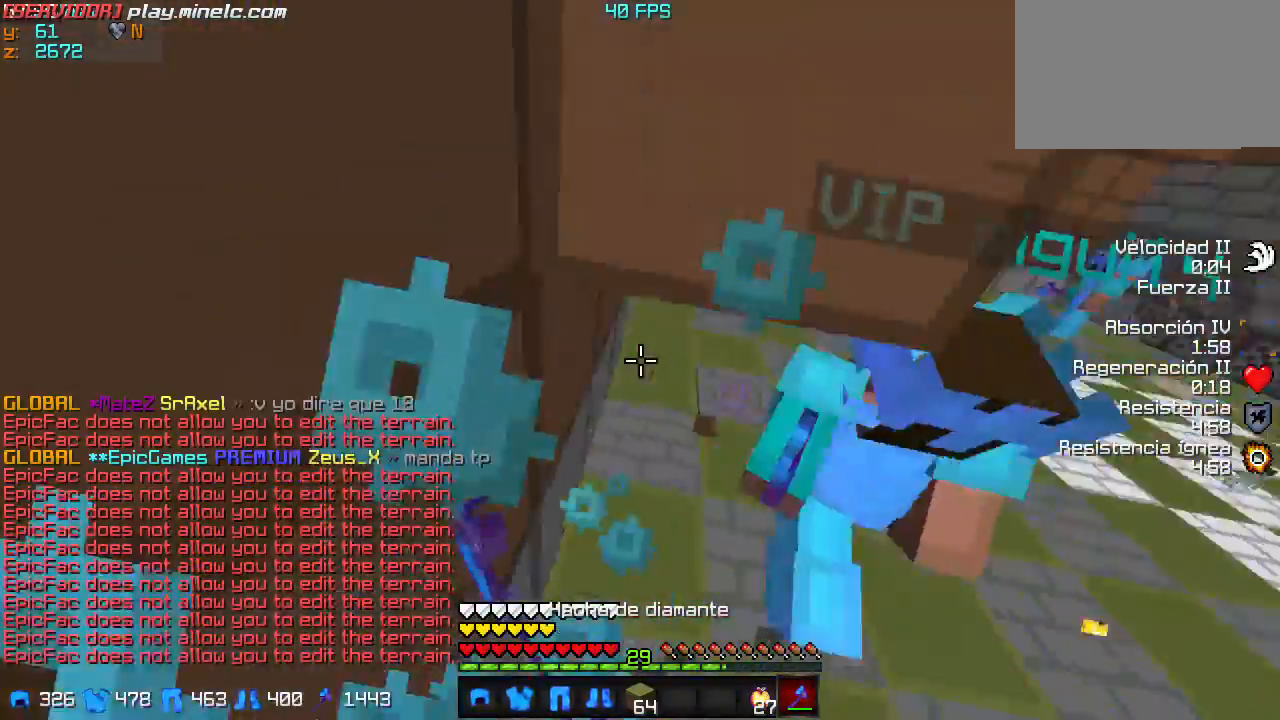
{"keys": ["w"], "events": [[100, "w", "down"]]}
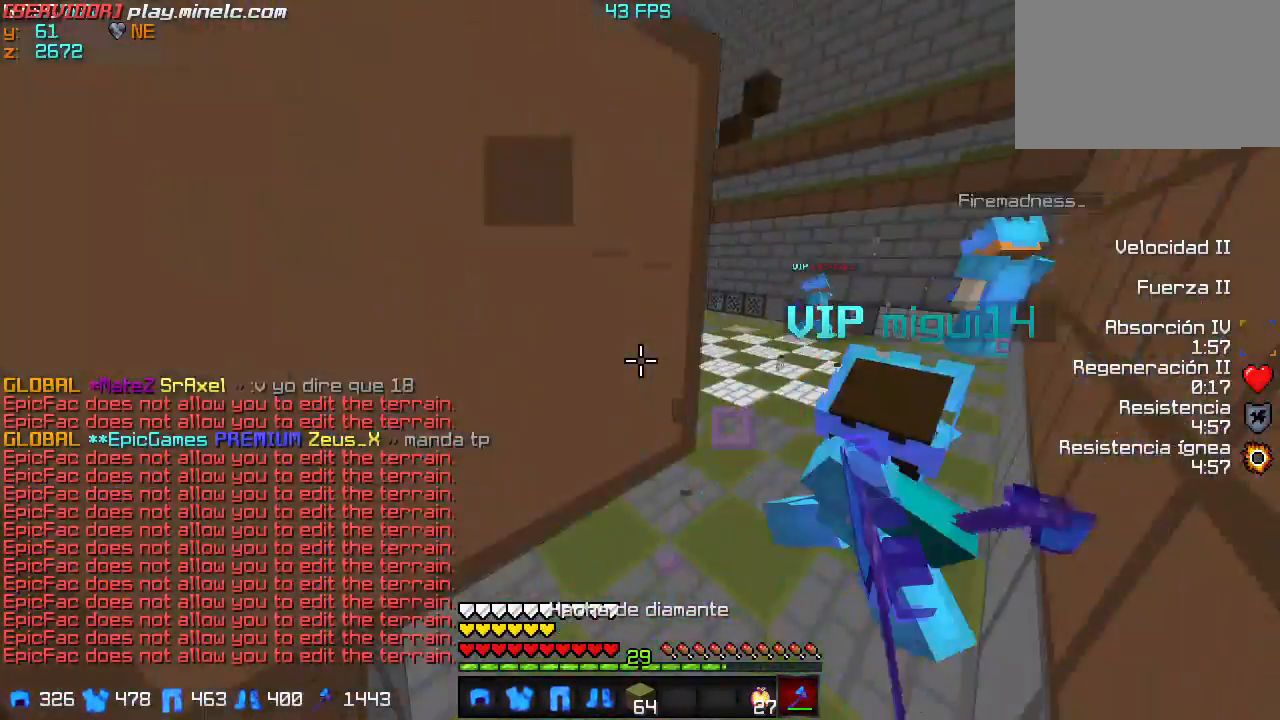
{"keys": ["w"], "events": []}